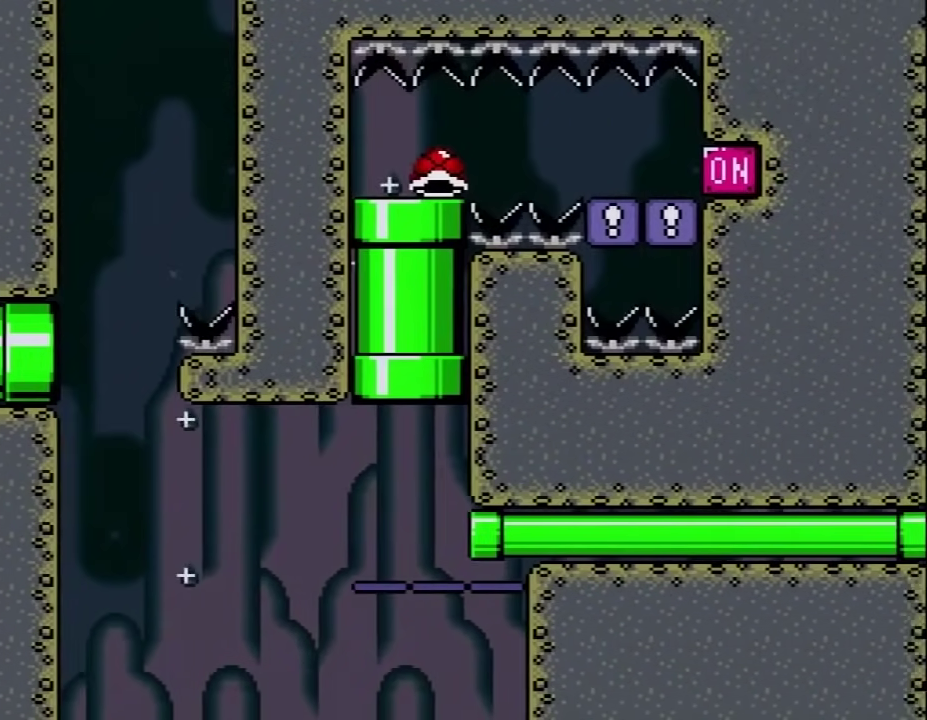
Gameplay with a controller (Nintendo layout); each line is a JSON object with the inputs held at the frame after it. "events" lists button and stick changes between this image and that frame as [ms after this image, input, new state], when the widget could be followed in between. Not read: L3 R3.
{"buttons": ["Y"], "events": [[200, "DPAD_DOWN", "down"], [417, "DPAD_DOWN", "up"]]}
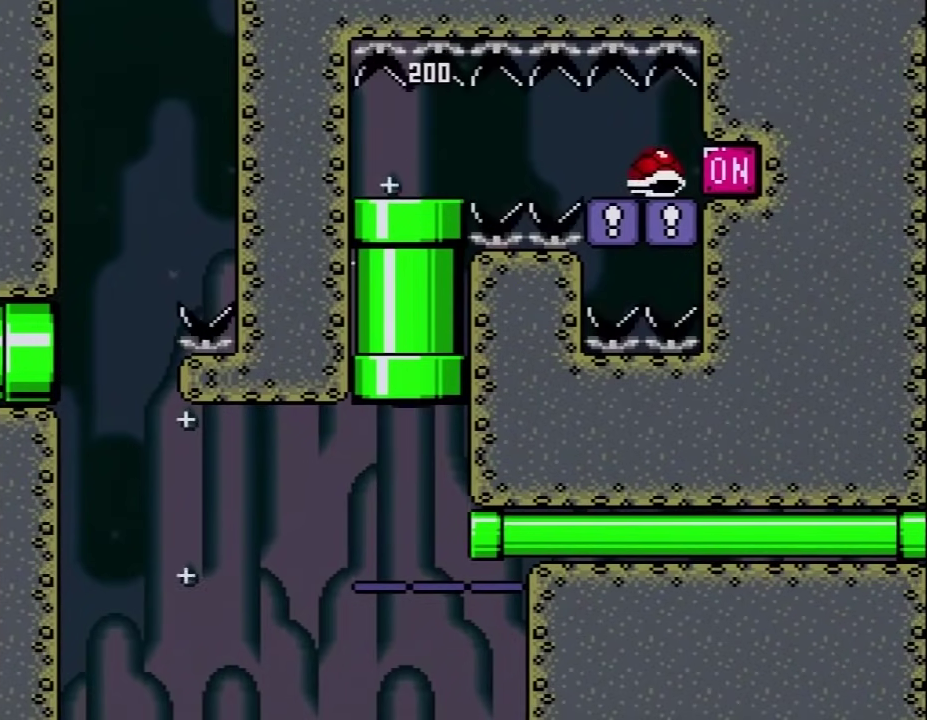
{"buttons": ["Y", "DPAD_RIGHT"], "events": [[117, "DPAD_RIGHT", "down"]]}
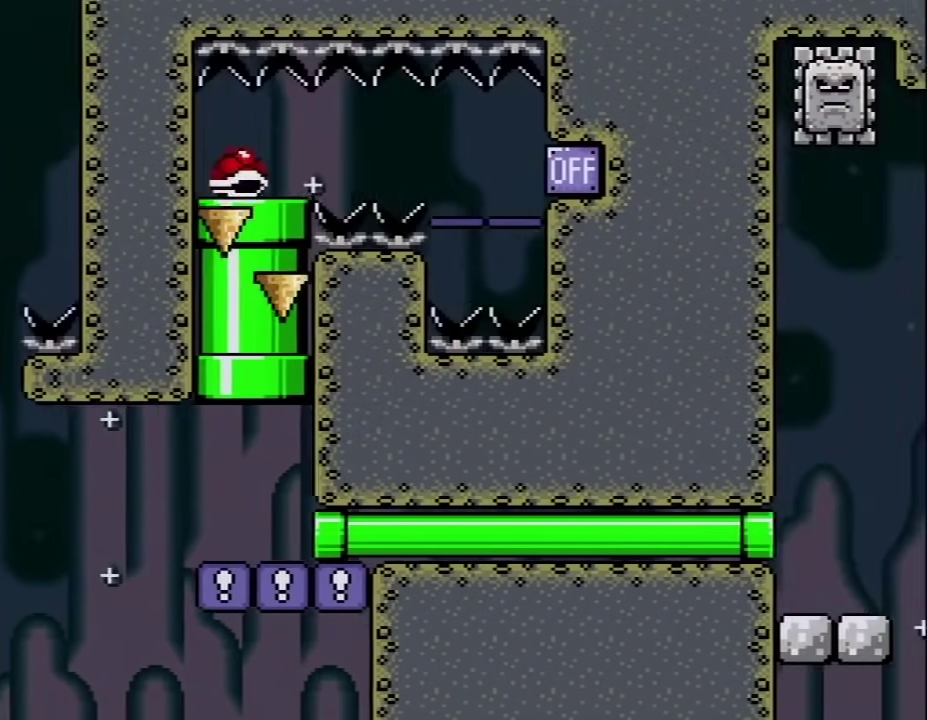
{"buttons": ["Y", "DPAD_RIGHT"], "events": [[167, "DPAD_RIGHT", "up"], [400, "DPAD_RIGHT", "down"]]}
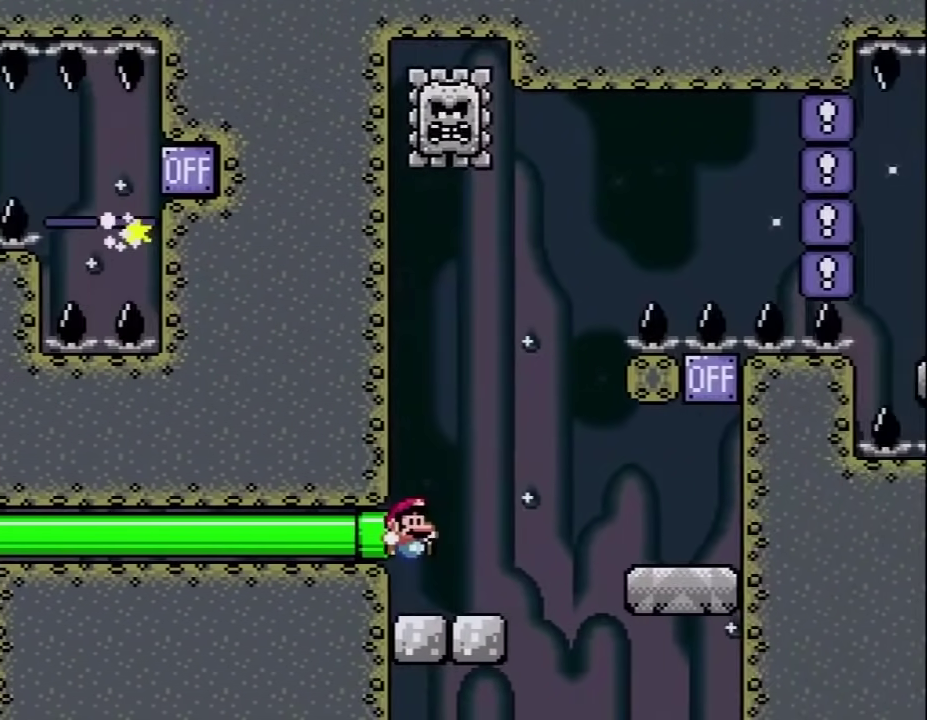
{"buttons": ["Y", "DPAD_RIGHT"], "events": [[200, "B", "down"], [267, "B", "up"]]}
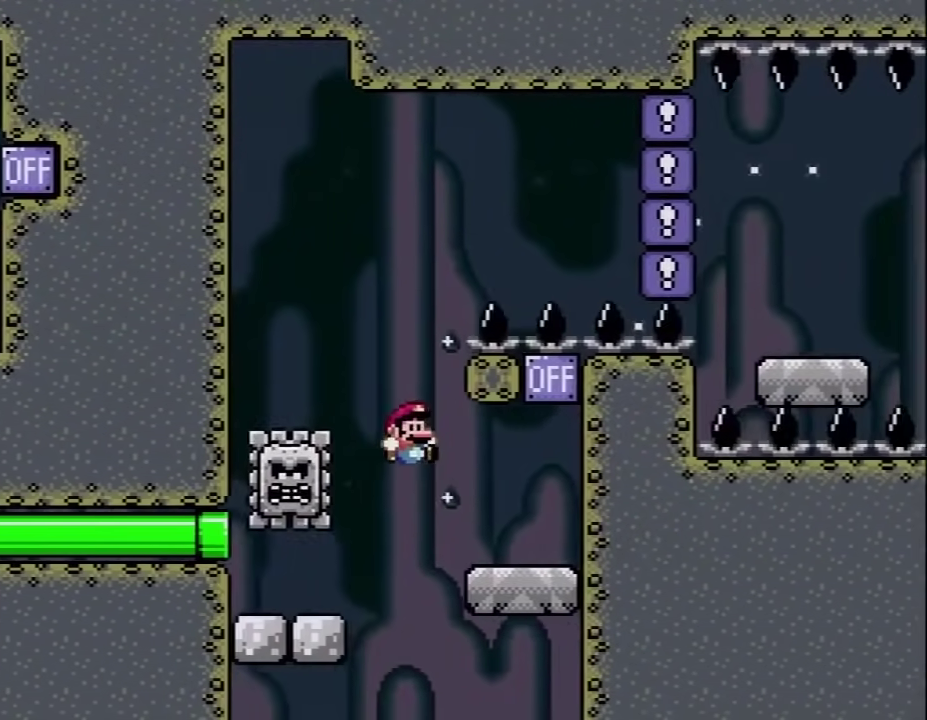
{"buttons": ["X", "DPAD_LEFT"], "events": [[233, "B", "down"], [333, "DPAD_RIGHT", "up"], [417, "B", "up"], [450, "DPAD_LEFT", "down"], [450, "X", "down"], [450, "Y", "up"]]}
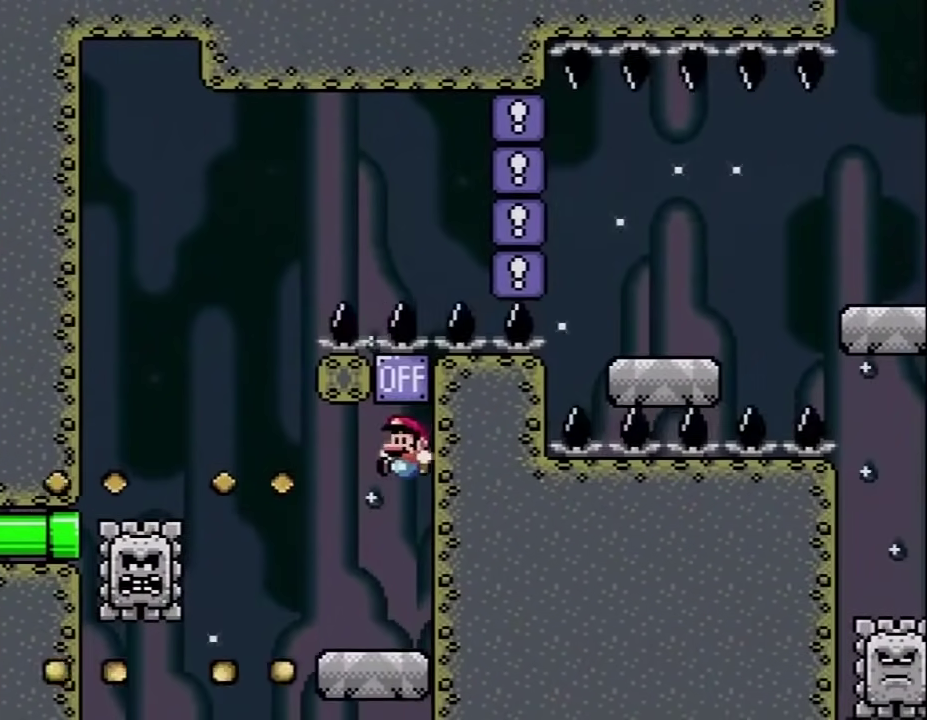
{"buttons": ["A", "X", "DPAD_LEFT"], "events": [[300, "A", "down"]]}
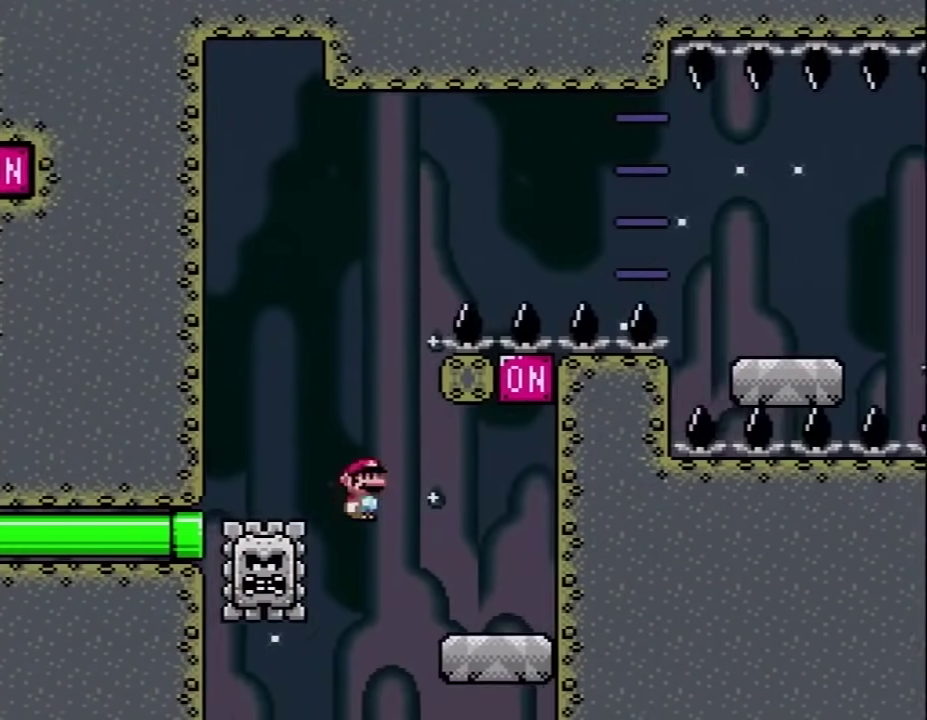
{"buttons": ["A", "X", "DPAD_RIGHT"], "events": [[17, "DPAD_LEFT", "up"], [117, "A", "up"], [167, "DPAD_RIGHT", "down"], [233, "A", "down"]]}
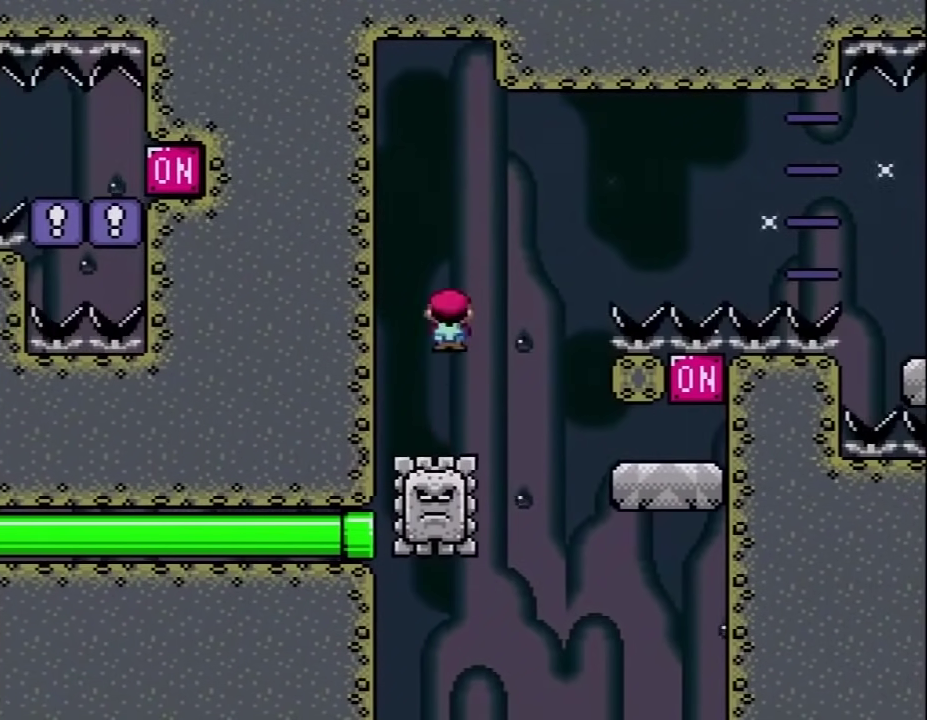
{"buttons": ["A", "X", "DPAD_RIGHT"], "events": [[283, "A", "up"], [317, "DPAD_RIGHT", "up"], [367, "DPAD_LEFT", "down"], [433, "DPAD_LEFT", "up"], [433, "DPAD_RIGHT", "down"], [467, "A", "down"]]}
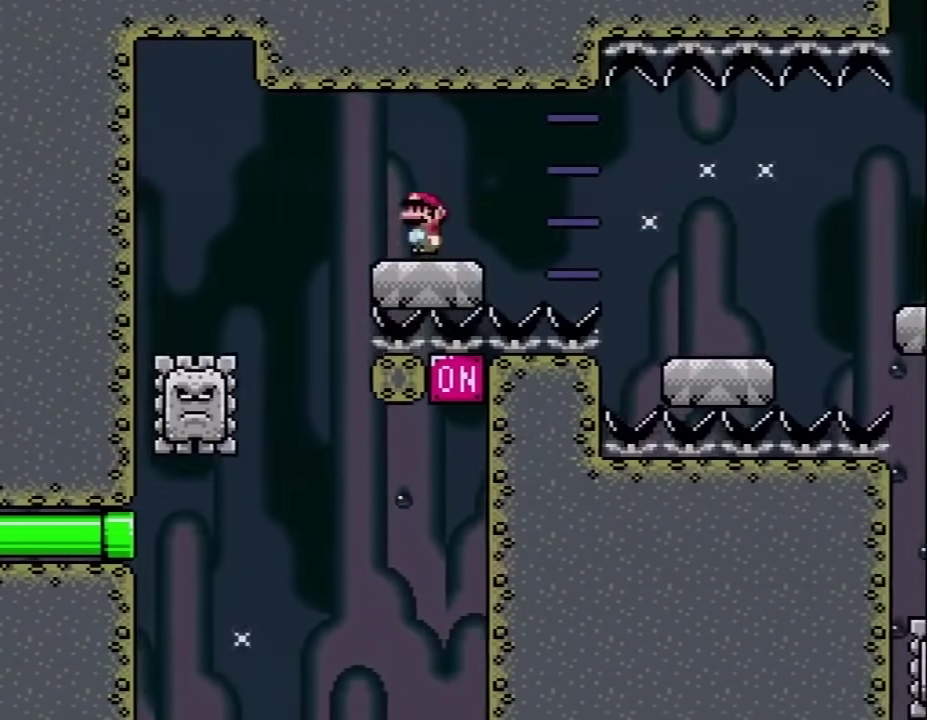
{"buttons": ["X", "DPAD_RIGHT"], "events": [[217, "A", "up"]]}
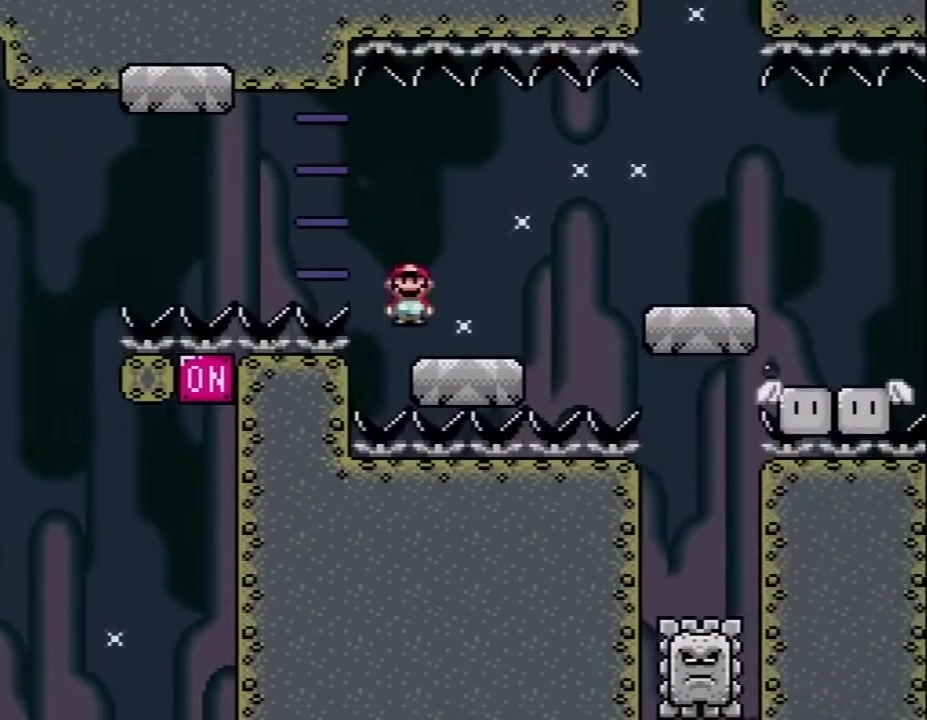
{"buttons": ["X", "DPAD_UP"], "events": [[100, "A", "down"], [183, "A", "up"], [400, "DPAD_RIGHT", "up"], [433, "DPAD_LEFT", "down"], [500, "DPAD_LEFT", "up"], [500, "DPAD_UP", "down"]]}
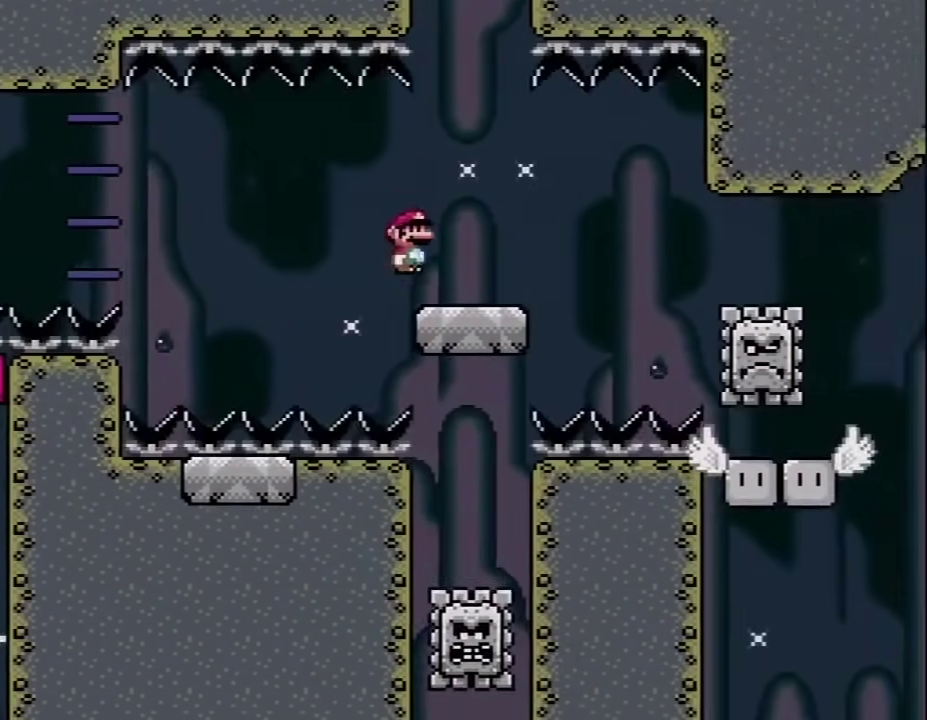
{"buttons": ["A", "X", "DPAD_UP", "DPAD_LEFT"], "events": [[33, "DPAD_RIGHT", "down"], [33, "DPAD_UP", "up"], [217, "A", "down"], [317, "A", "up"], [433, "DPAD_RIGHT", "up"], [467, "DPAD_LEFT", "down"], [500, "A", "down"], [500, "DPAD_UP", "down"]]}
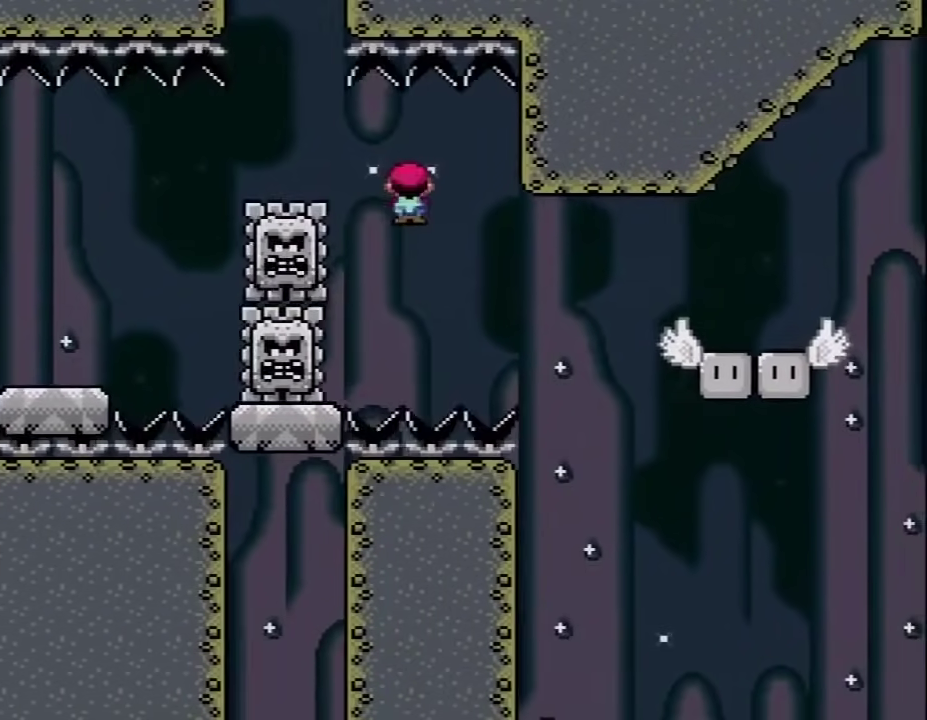
{"buttons": ["X", "DPAD_RIGHT"], "events": [[400, "A", "up"], [400, "DPAD_LEFT", "up"], [400, "DPAD_RIGHT", "down"], [400, "DPAD_UP", "up"]]}
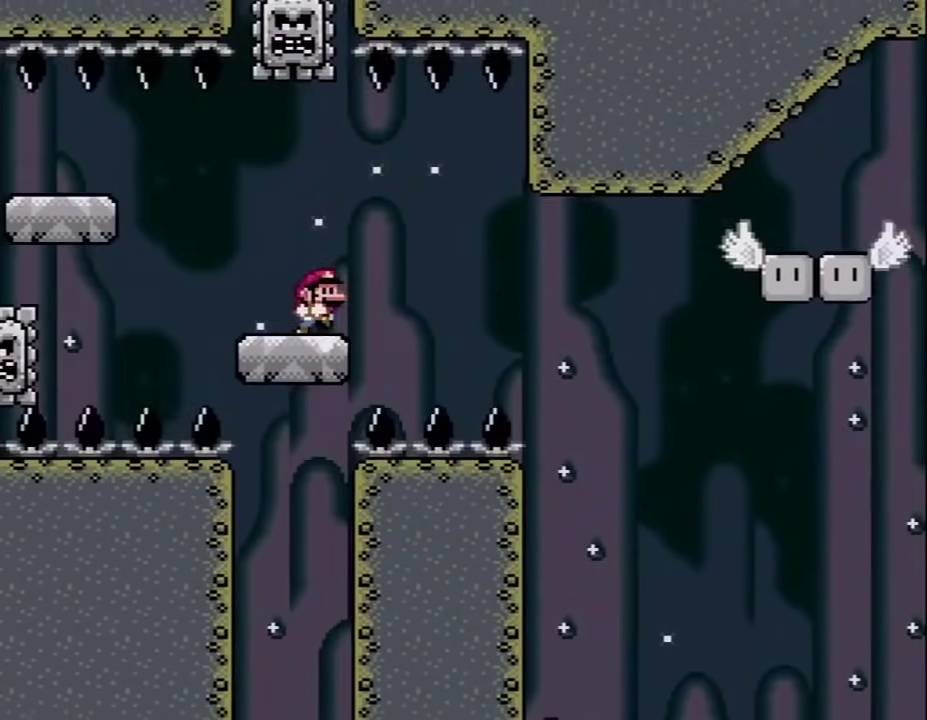
{"buttons": ["A", "X", "DPAD_RIGHT"], "events": [[217, "X", "up"], [283, "X", "down"], [367, "DPAD_UP", "down"], [400, "A", "down"], [500, "DPAD_UP", "up"]]}
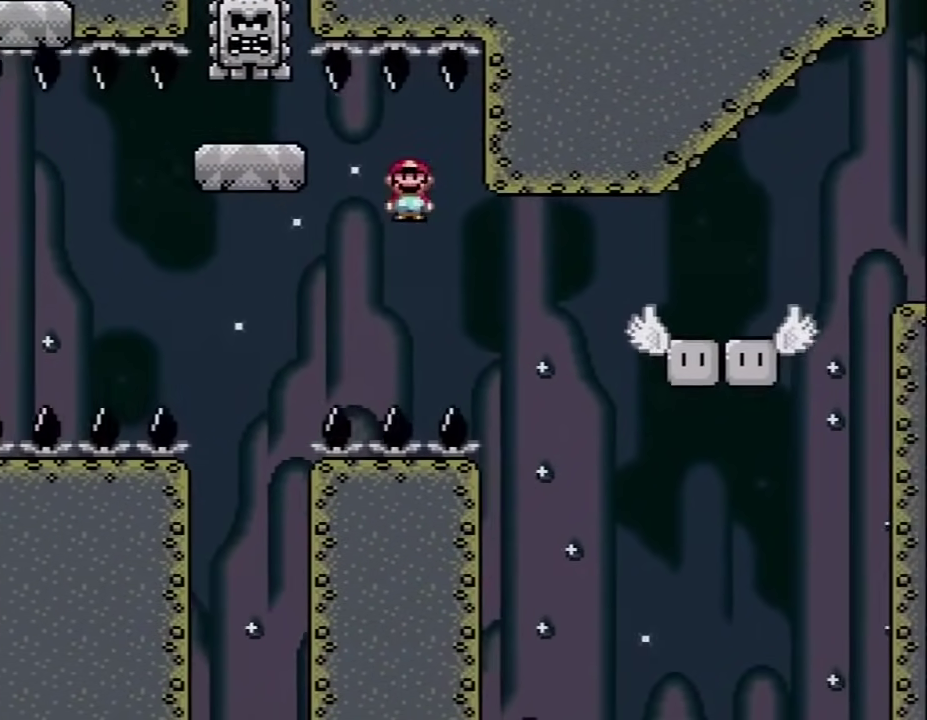
{"buttons": ["Y", "DPAD_RIGHT"], "events": [[400, "A", "up"], [433, "X", "up"], [467, "Y", "down"]]}
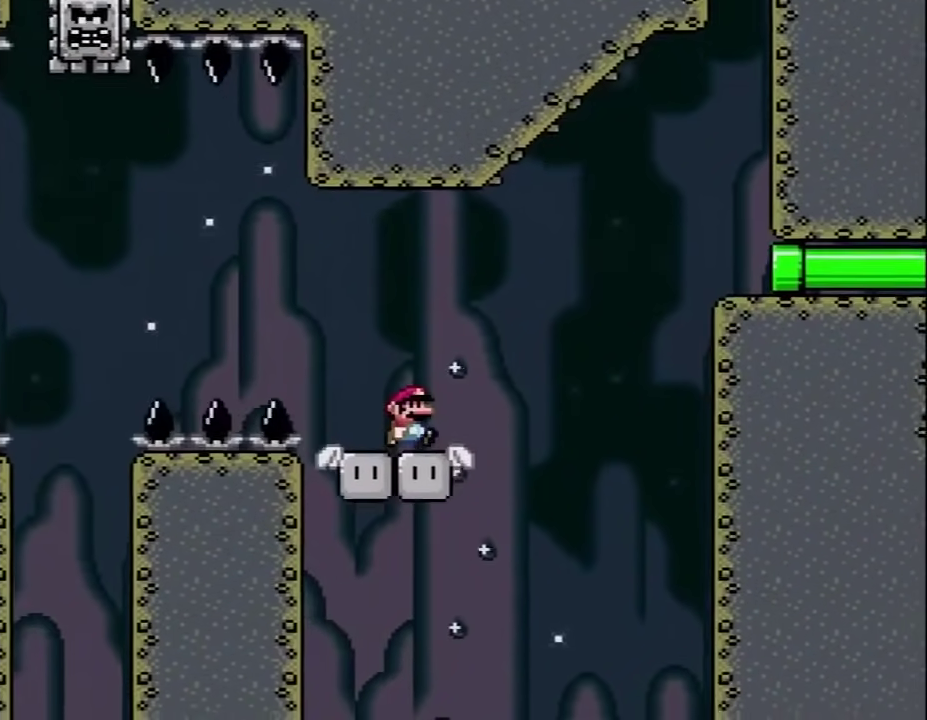
{"buttons": ["B", "Y", "DPAD_RIGHT"], "events": [[33, "B", "down"], [267, "B", "up"], [383, "B", "down"]]}
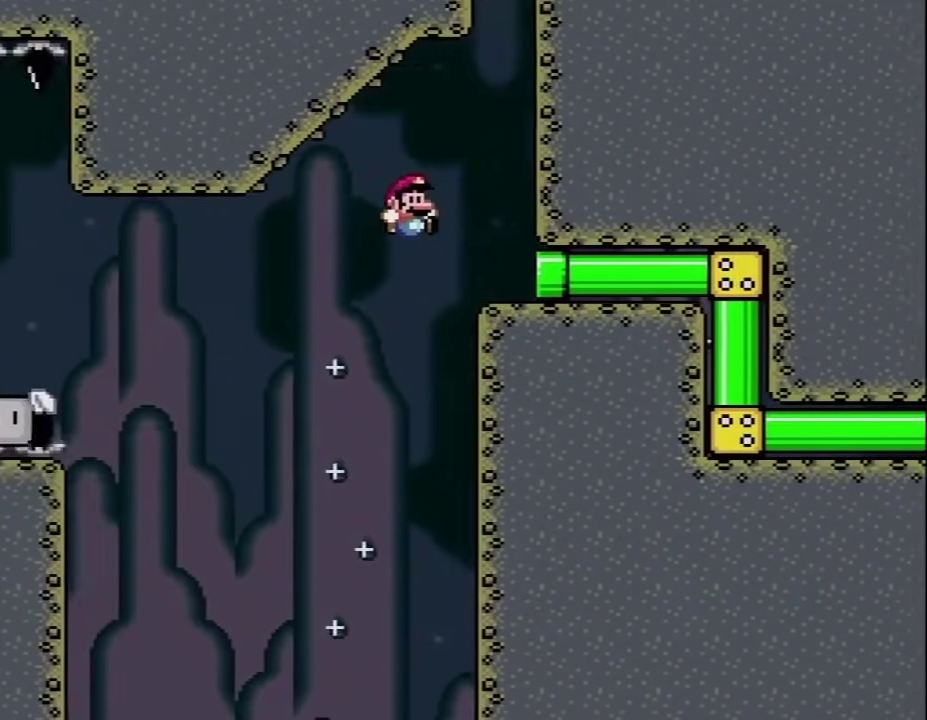
{"buttons": ["Y"], "events": [[233, "B", "up"], [383, "DPAD_RIGHT", "up"]]}
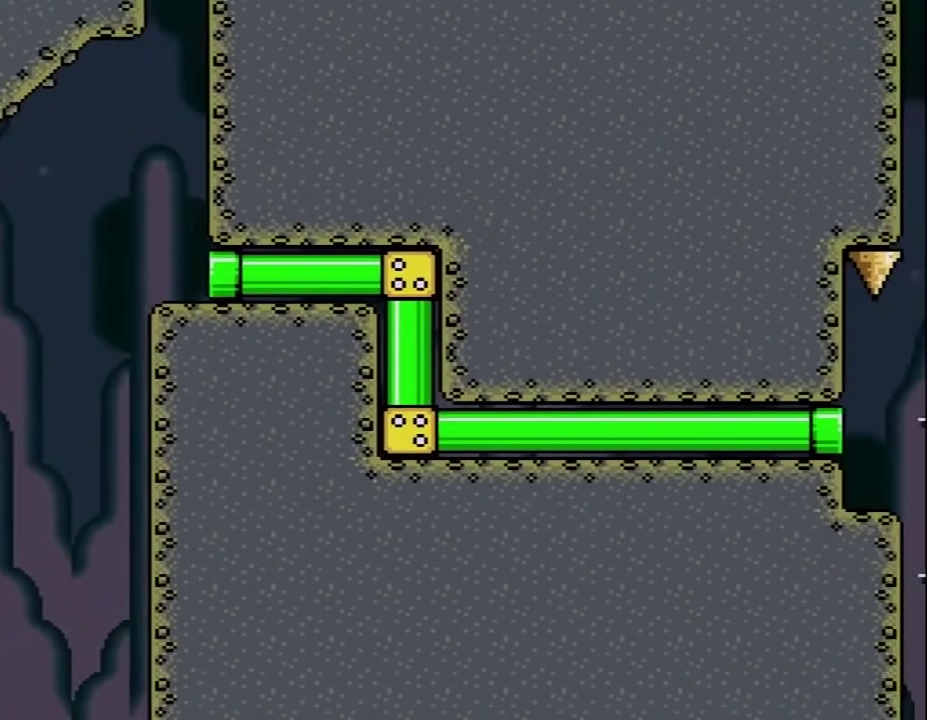
{"buttons": ["Y"], "events": []}
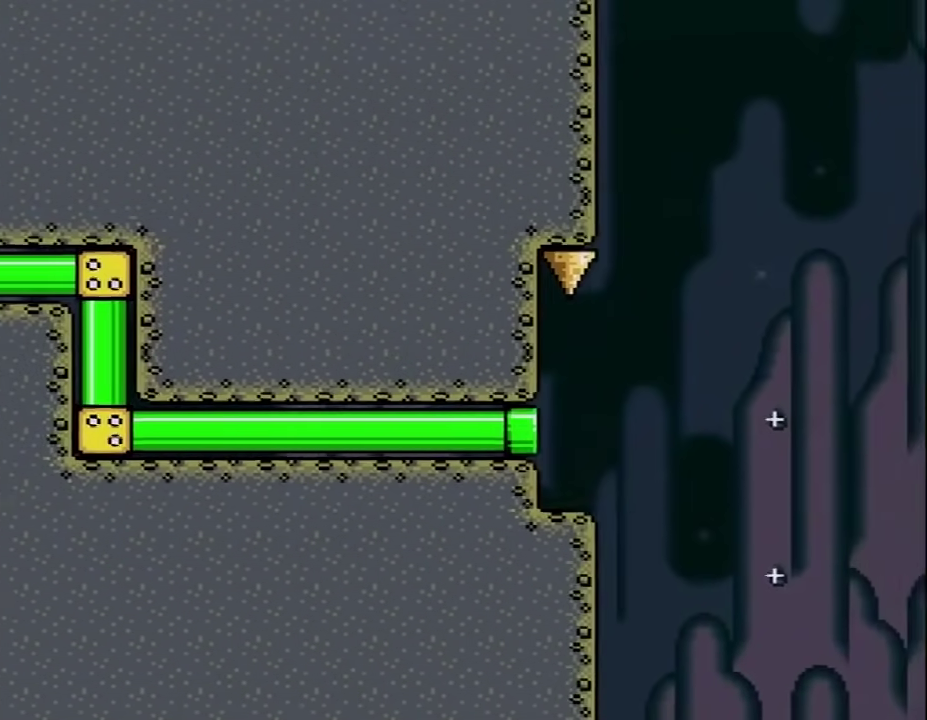
{"buttons": ["X", "DPAD_RIGHT"], "events": [[83, "DPAD_RIGHT", "down"], [200, "DPAD_RIGHT", "up"], [233, "Y", "up"], [300, "X", "down"], [383, "DPAD_RIGHT", "down"]]}
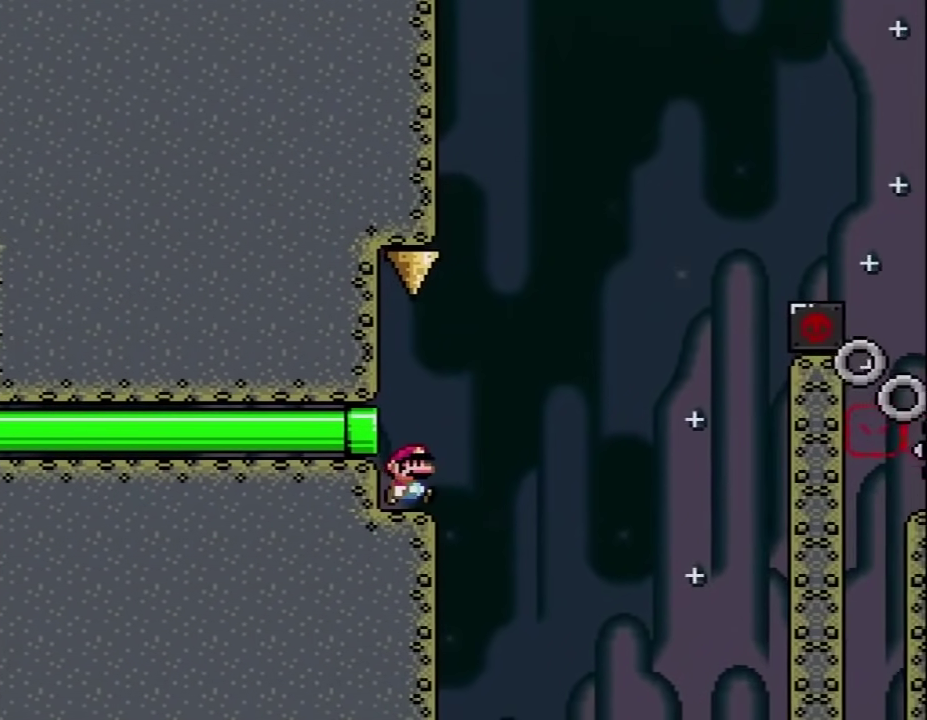
{"buttons": ["X", "DPAD_LEFT"], "events": [[117, "A", "down"], [200, "DPAD_RIGHT", "up"], [233, "DPAD_LEFT", "down"], [367, "A", "up"], [383, "DPAD_LEFT", "up"], [383, "X", "up"], [450, "DPAD_LEFT", "down"], [450, "X", "down"]]}
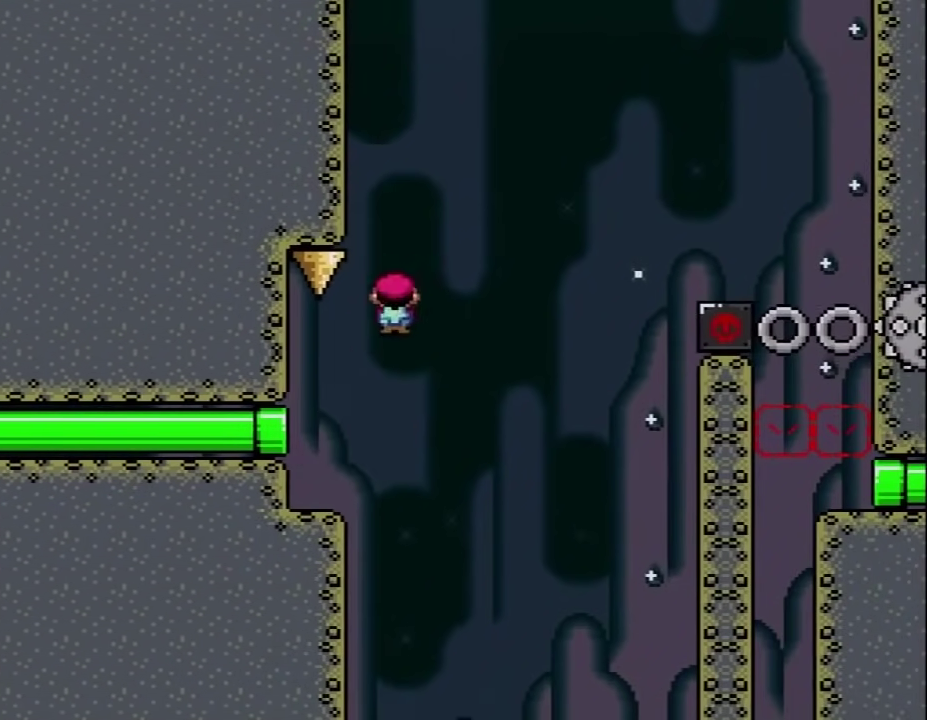
{"buttons": ["X", "DPAD_LEFT"], "events": [[133, "DPAD_LEFT", "up"], [167, "DPAD_RIGHT", "down"], [333, "A", "down"], [417, "A", "up"], [450, "DPAD_LEFT", "down"], [450, "DPAD_RIGHT", "up"]]}
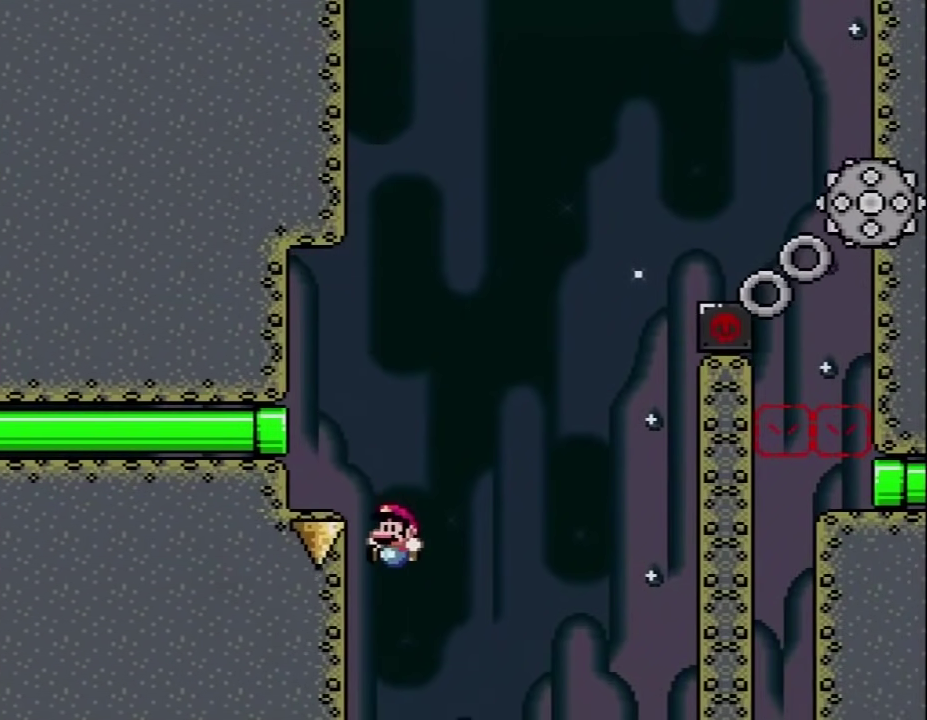
{"buttons": ["A"], "events": [[17, "A", "down"], [167, "A", "up"], [167, "DPAD_LEFT", "up"], [300, "A", "down"], [383, "A", "up"], [417, "X", "up"], [483, "A", "down"]]}
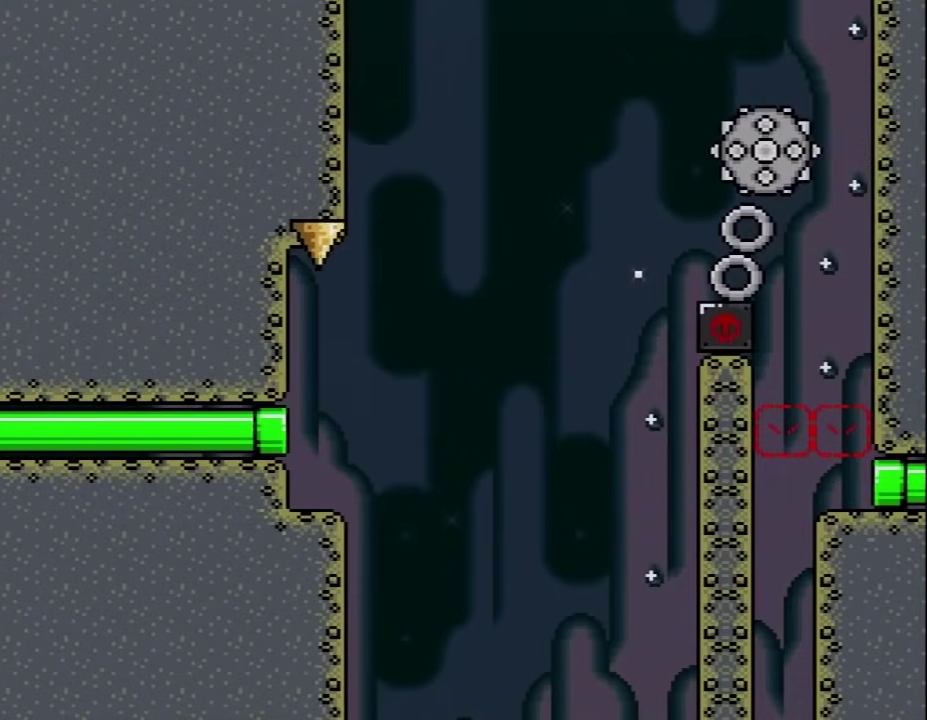
{"buttons": ["Y"], "events": [[17, "X", "down"], [117, "A", "up"], [117, "X", "up"], [167, "A", "down"], [267, "A", "up"], [367, "Y", "down"]]}
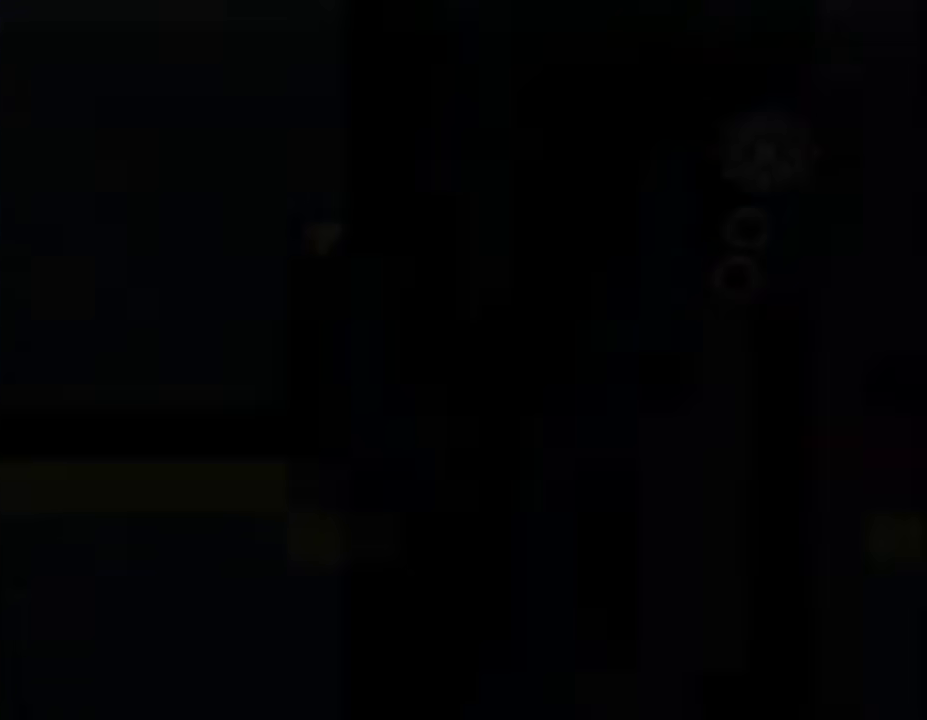
{"buttons": ["X"], "events": [[233, "DPAD_RIGHT", "down"], [233, "X", "down"], [283, "DPAD_RIGHT", "up"], [350, "Y", "up"]]}
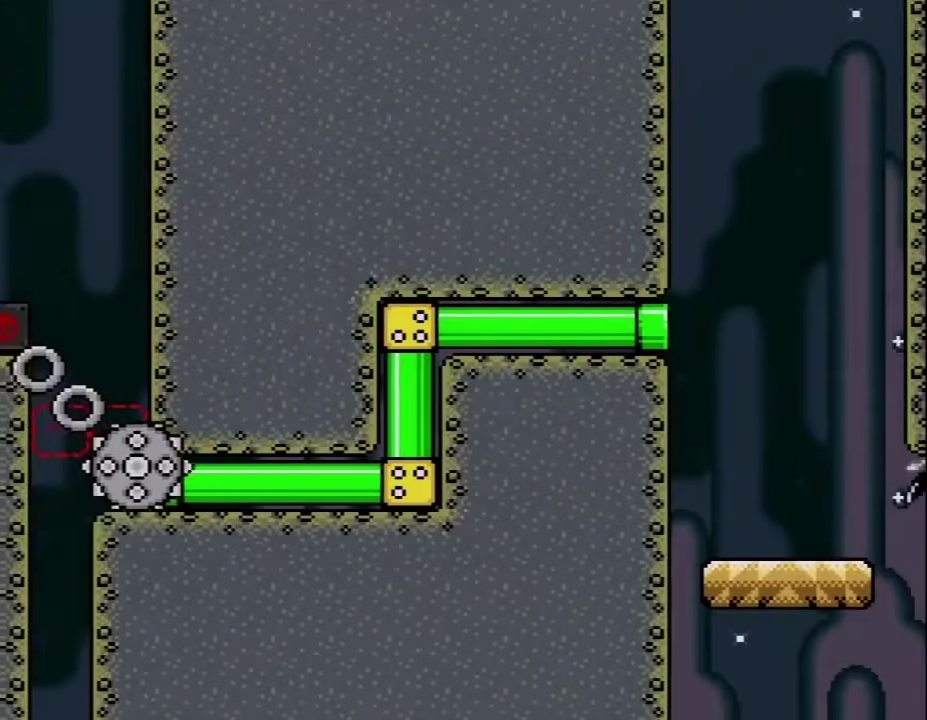
{"buttons": ["X", "DPAD_RIGHT"], "events": [[83, "DPAD_RIGHT", "down"]]}
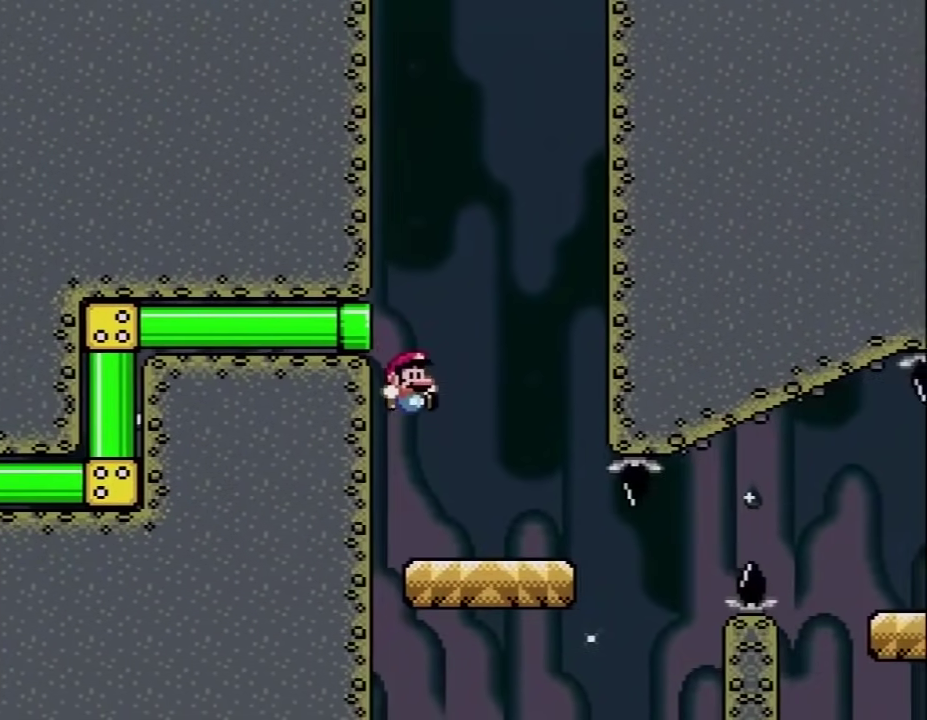
{"buttons": ["X", "DPAD_RIGHT"], "events": [[367, "A", "down"], [483, "A", "up"]]}
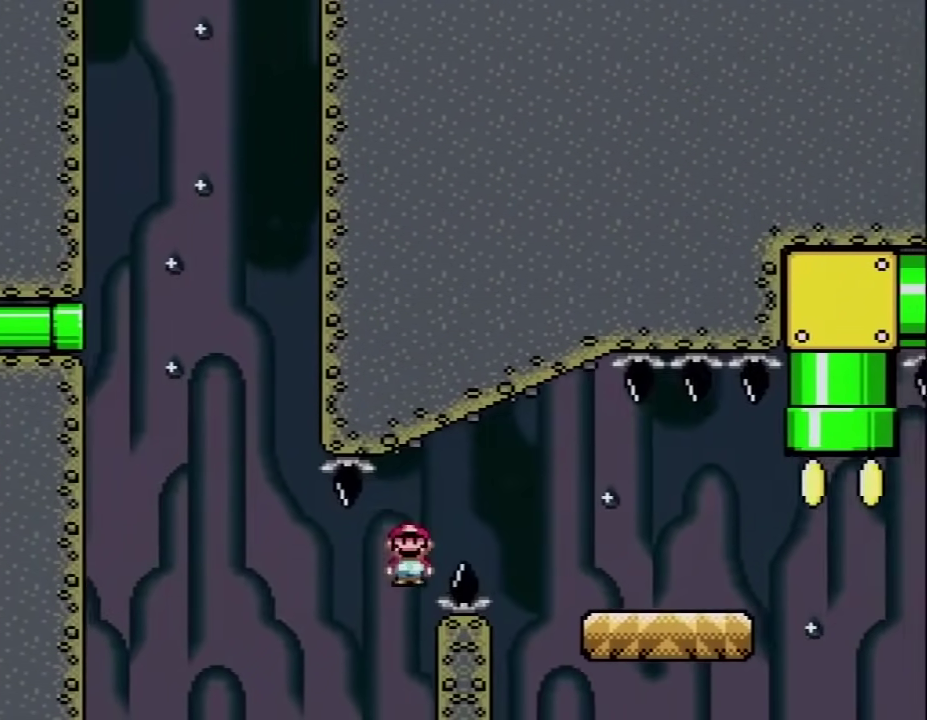
{"buttons": ["Y", "DPAD_RIGHT"], "events": [[50, "A", "down"], [50, "DPAD_UP", "down"], [150, "DPAD_UP", "up"], [267, "A", "up"], [433, "X", "up"], [433, "Y", "down"]]}